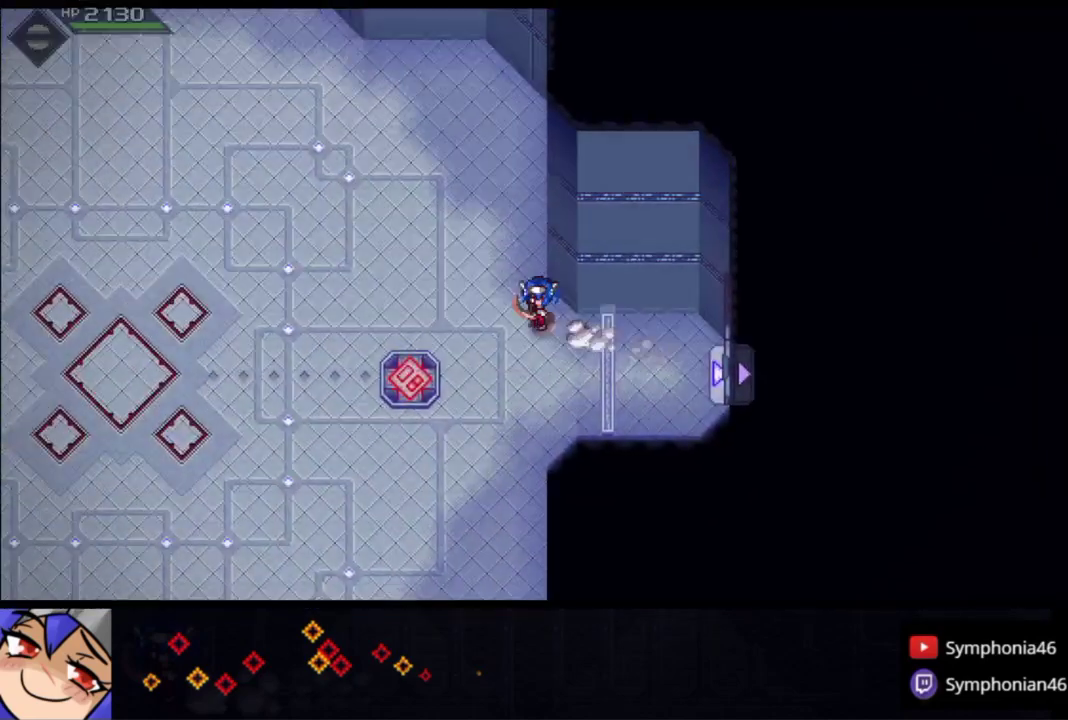
Gameplay with a controller (PlayStation layout); each line is a JSON object with the inputs held at the frame after it (dt_ms = milliseconds from this image to that frame). "events" lists button and stick changes between this image and that frame as [ms after this image, input, new state], when the widget could be followed in between. Not read: CROSS L3 R3 TRIANGLE.
{"dt_ms": 500, "buttons": [], "left_stick": "left", "right_stick": "center", "events": [[50, "L1", "up"], [150, "L1", "down"], [233, "L1", "up"]]}
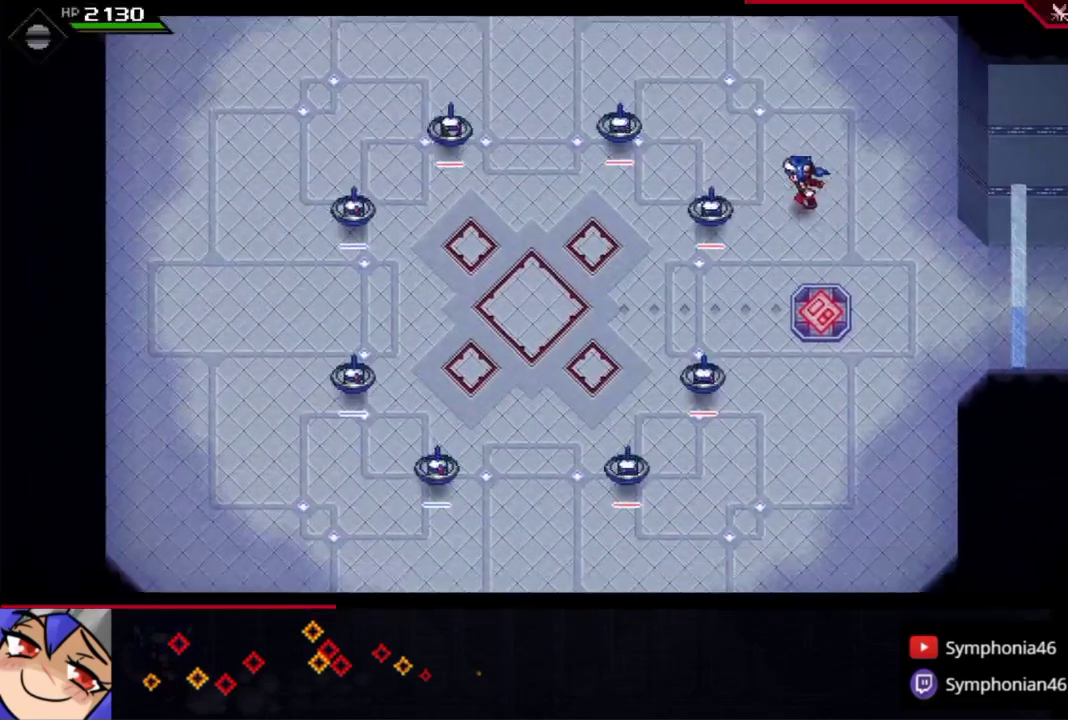
{"dt_ms": 500, "buttons": ["L1"], "left_stick": "left", "right_stick": "center", "events": [[100, "SQUARE", "down"], [200, "SQUARE", "up"], [283, "SQUARE", "down"], [383, "SQUARE", "up"], [433, "L1", "down"]]}
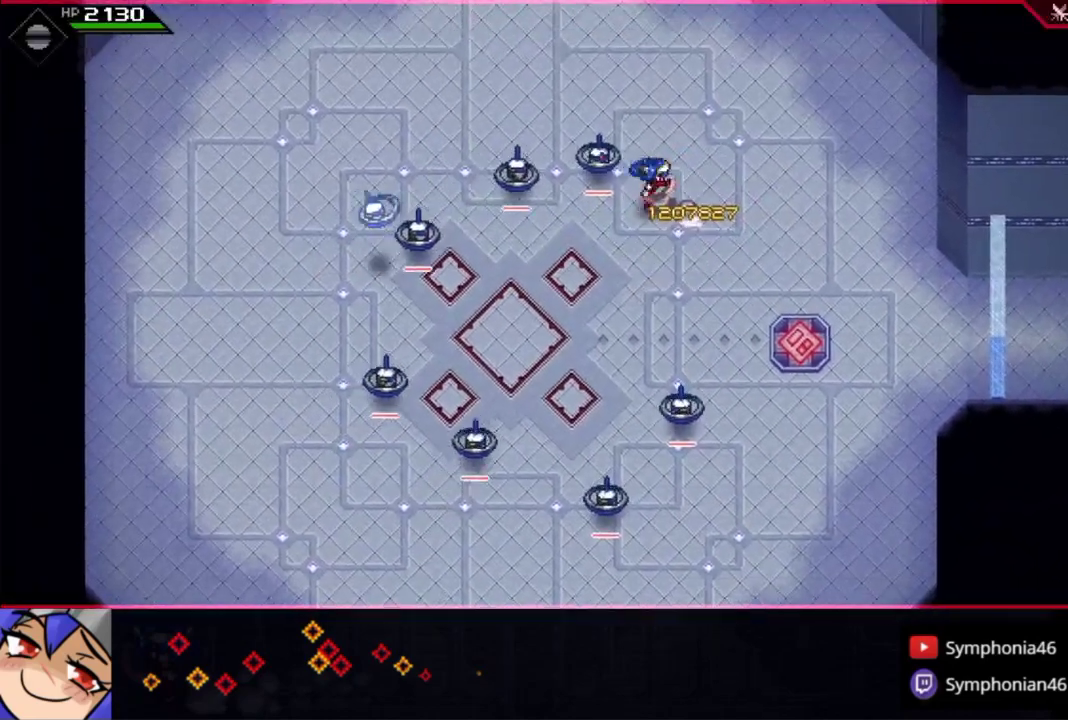
{"dt_ms": 500, "buttons": ["SQUARE"], "left_stick": "left", "right_stick": "center", "events": [[33, "L1", "up"], [33, "SQUARE", "down"], [183, "SQUARE", "up"], [433, "SQUARE", "down"]]}
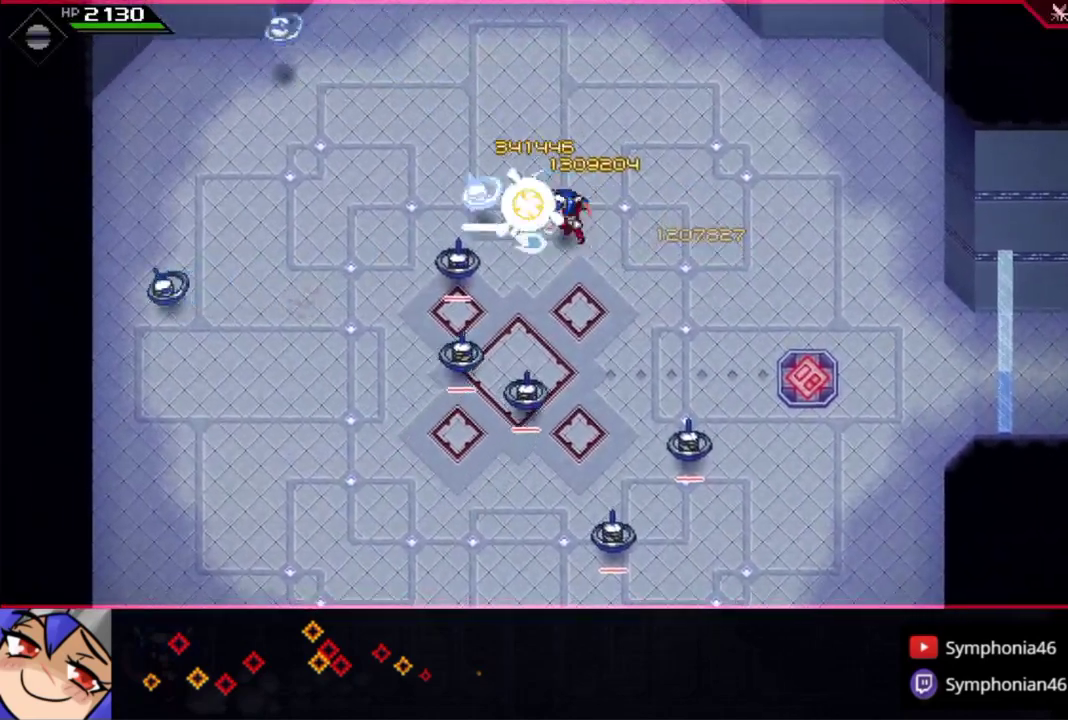
{"dt_ms": 500, "buttons": [], "left_stick": "down-left", "right_stick": "center", "events": [[33, "SQUARE", "up"], [183, "left_stick", "down-left"], [300, "L1", "down"], [383, "L1", "up"], [383, "SQUARE", "down"], [500, "SQUARE", "up"]]}
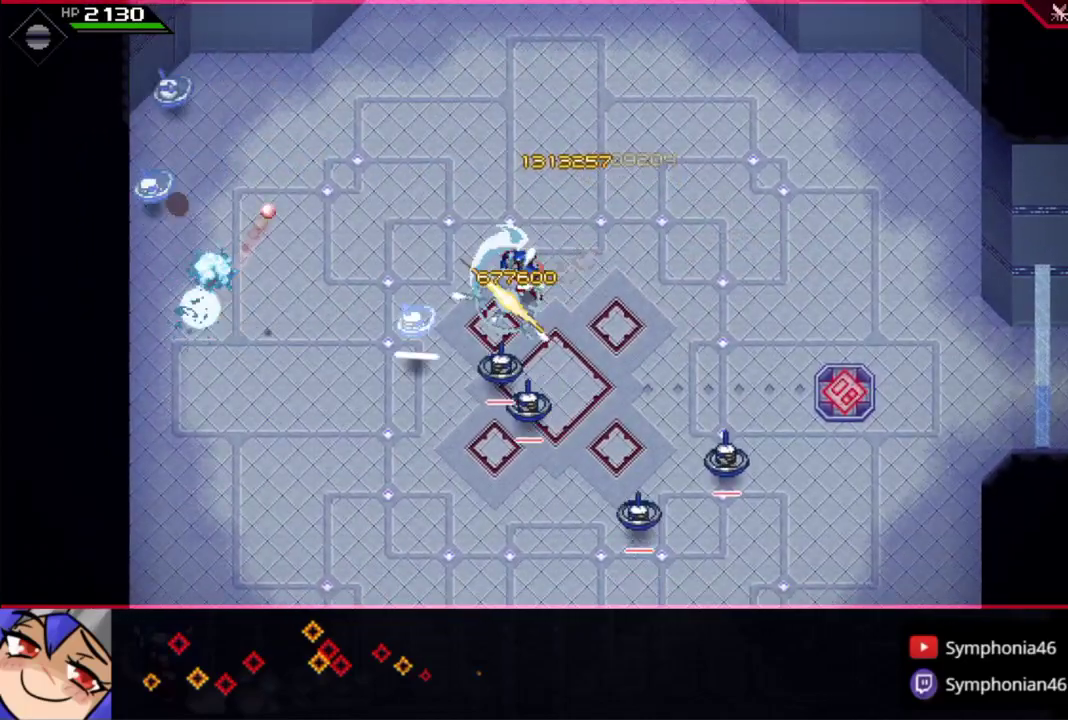
{"dt_ms": 500, "buttons": [], "left_stick": "down-left", "right_stick": "center", "events": [[50, "left_stick", "down"], [283, "L1", "down"], [300, "left_stick", "down-left"], [333, "L1", "up"], [333, "SQUARE", "down"], [450, "SQUARE", "up"]]}
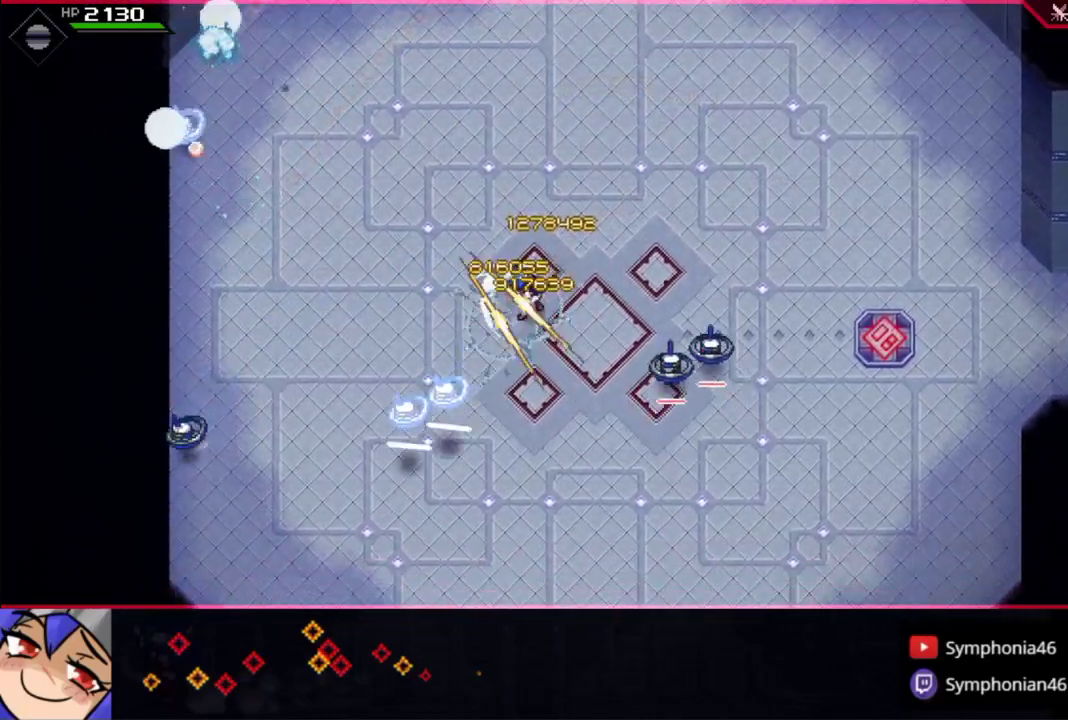
{"dt_ms": 500, "buttons": ["SQUARE"], "left_stick": "up-right", "right_stick": "center", "events": [[200, "left_stick", "right"], [283, "L1", "down"], [400, "L1", "up"], [400, "left_stick", "up-right"], [483, "SQUARE", "down"]]}
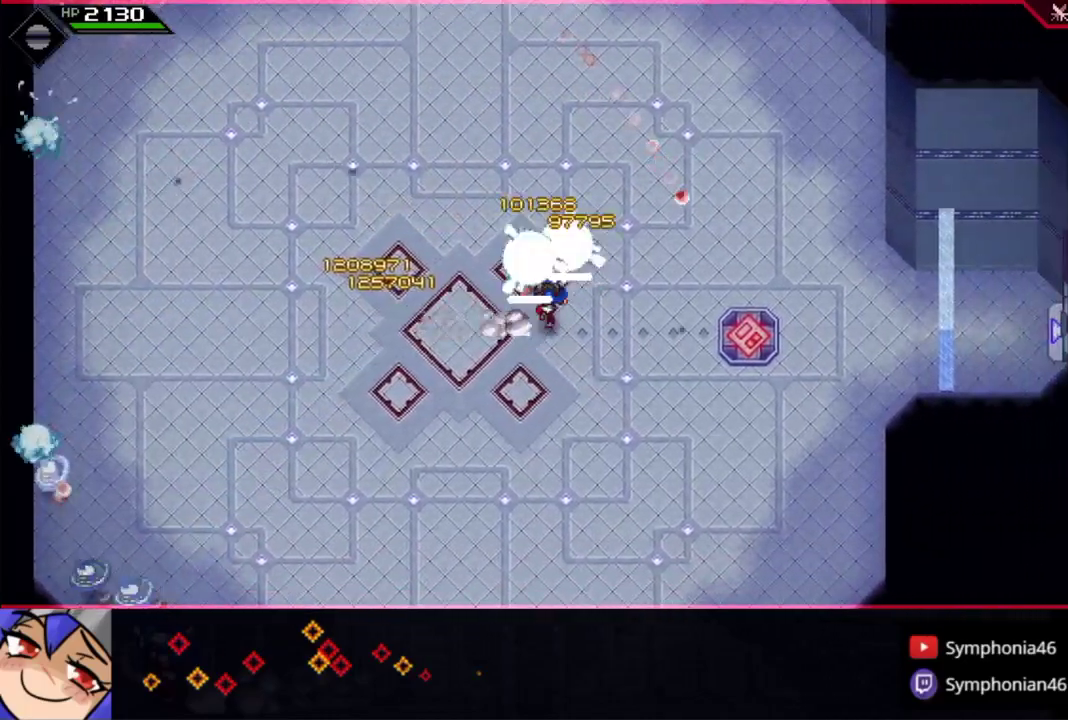
{"dt_ms": 500, "buttons": [], "left_stick": "left", "right_stick": "center", "events": [[100, "SQUARE", "up"], [250, "left_stick", "up-left"], [333, "left_stick", "left"]]}
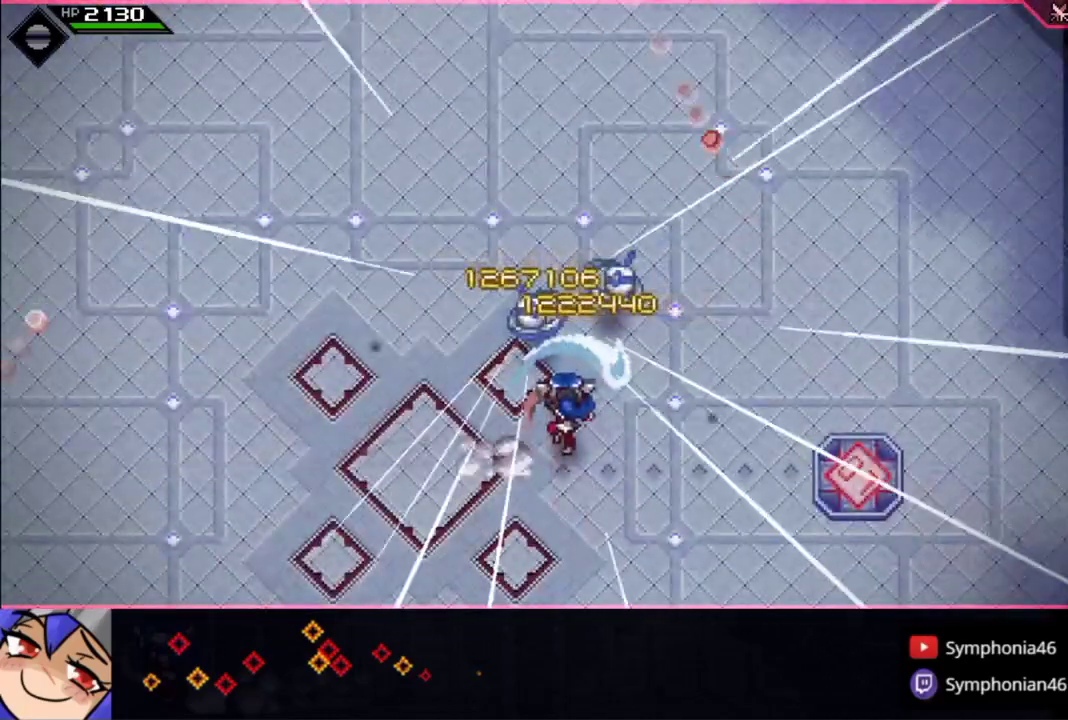
{"dt_ms": 500, "buttons": [], "left_stick": "left", "right_stick": "center", "events": []}
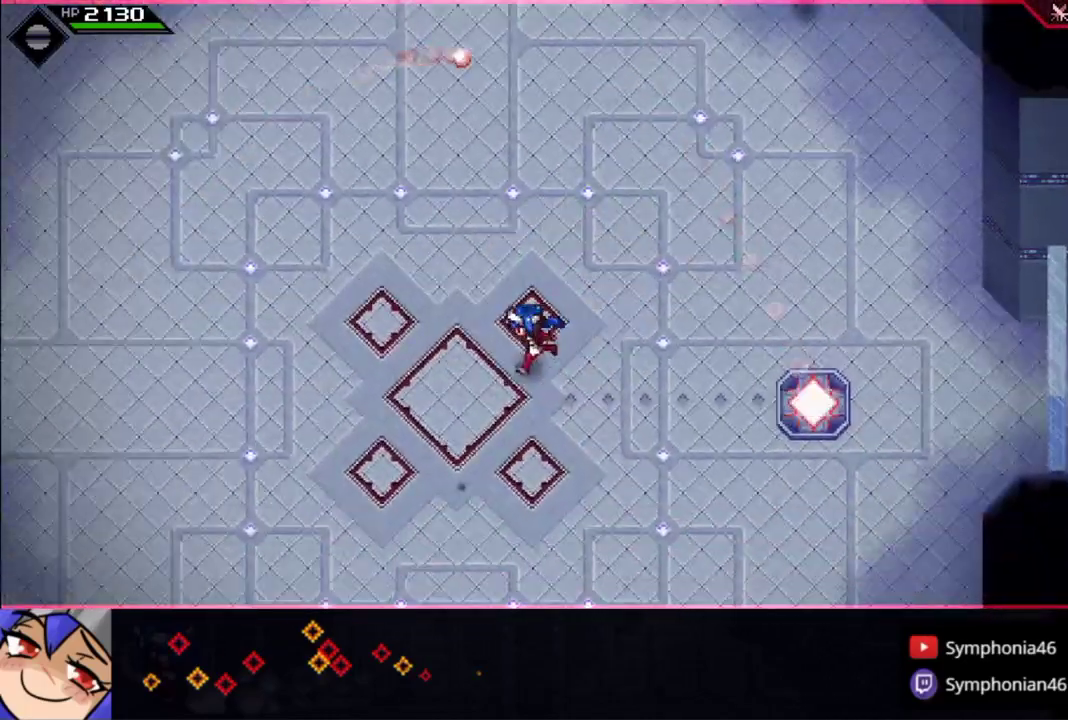
{"dt_ms": 500, "buttons": [], "left_stick": "center", "right_stick": "center", "events": [[150, "left_stick", "center"], [350, "left_stick", "down"], [450, "left_stick", "center"]]}
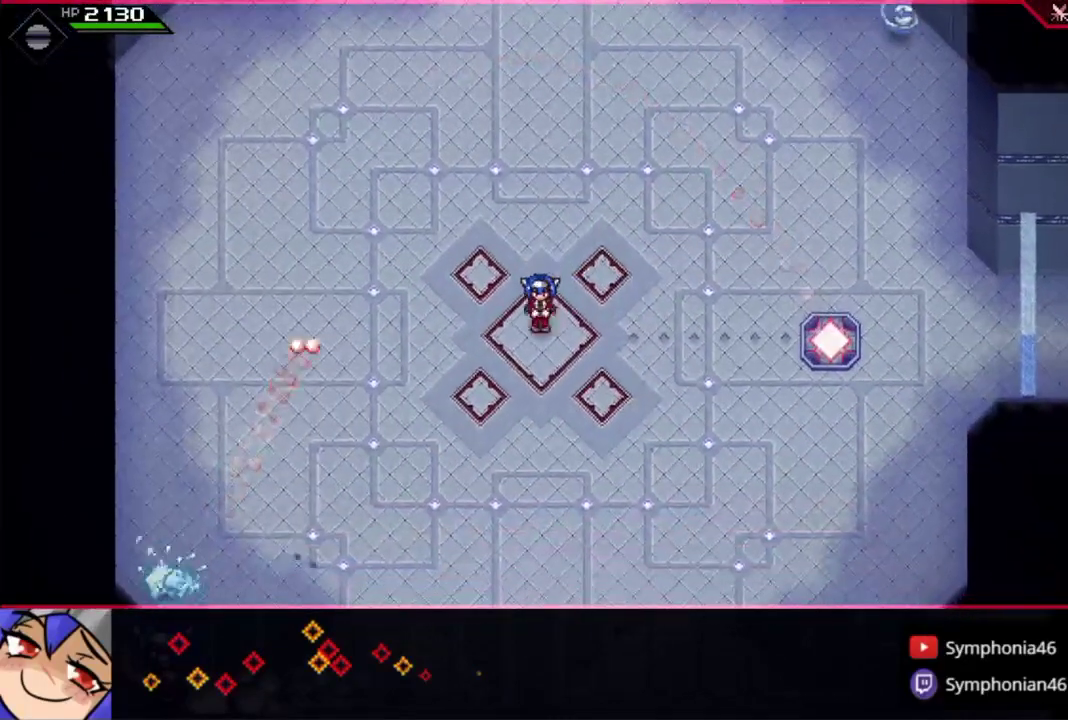
{"dt_ms": 500, "buttons": [], "left_stick": "center", "right_stick": "center", "events": [[33, "CIRCLE", "down"], [300, "CIRCLE", "up"], [383, "CIRCLE", "down"], [483, "CIRCLE", "up"]]}
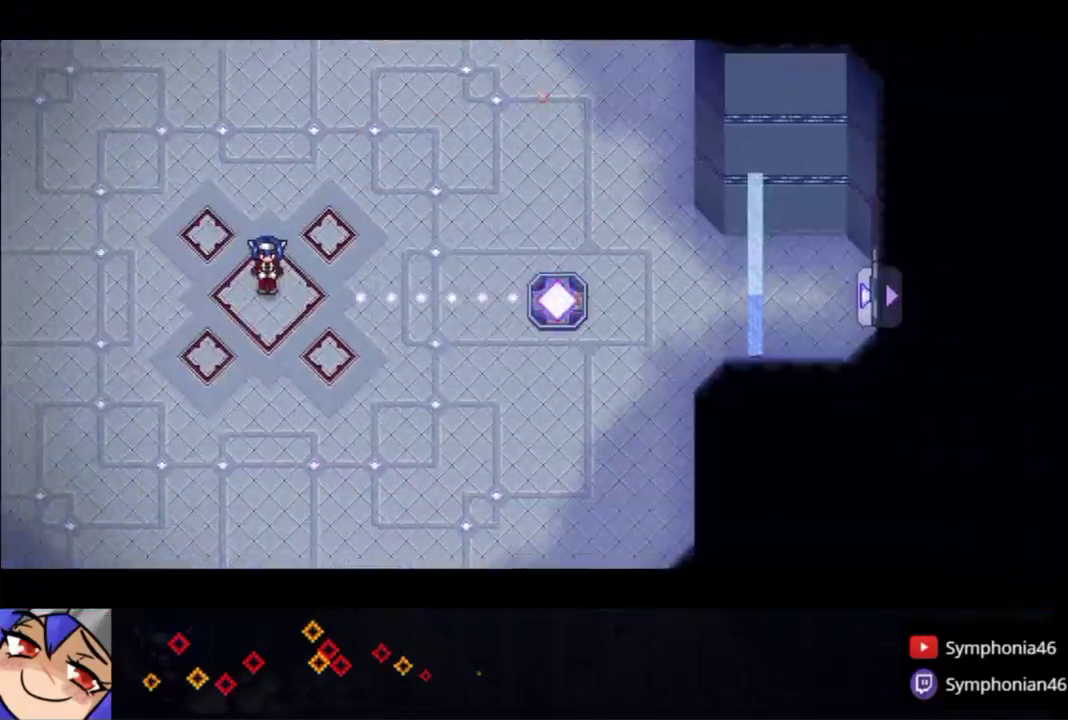
{"dt_ms": 500, "buttons": ["CIRCLE"], "left_stick": "center", "right_stick": "center", "events": [[33, "CIRCLE", "down"], [100, "CIRCLE", "up"], [183, "CIRCLE", "down"], [283, "CIRCLE", "up"], [333, "CIRCLE", "down"], [433, "CIRCLE", "up"], [500, "CIRCLE", "down"]]}
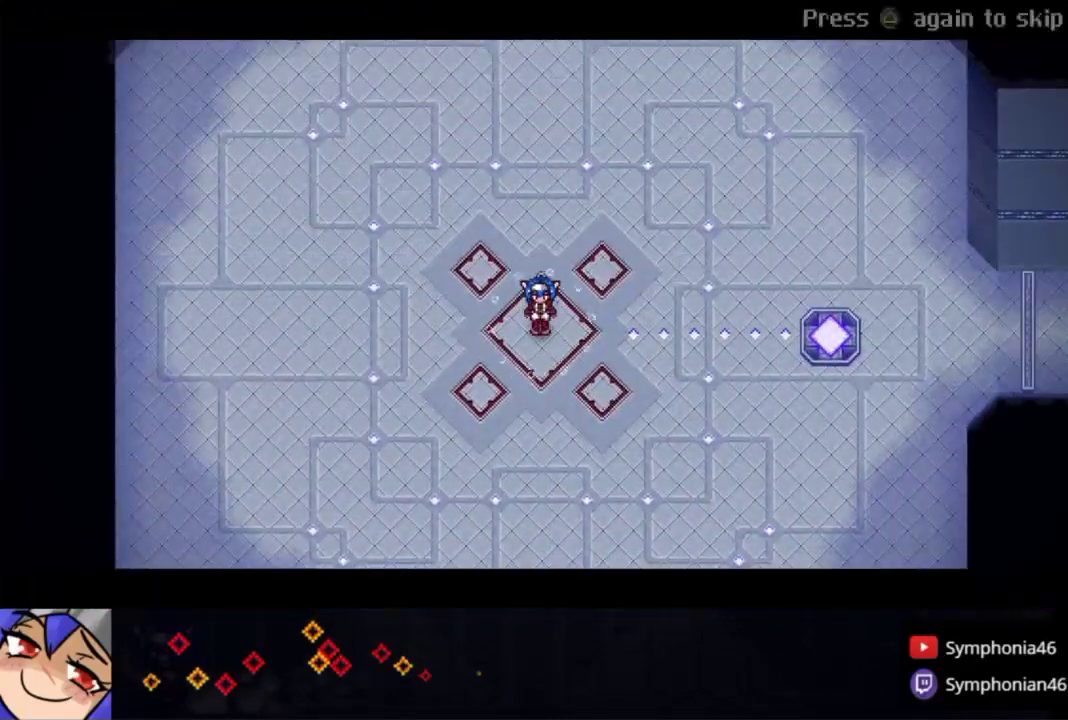
{"dt_ms": 500, "buttons": ["CIRCLE"], "left_stick": "center", "right_stick": "center", "events": [[100, "CIRCLE", "up"], [150, "CIRCLE", "down"], [250, "CIRCLE", "up"], [300, "CIRCLE", "down"]]}
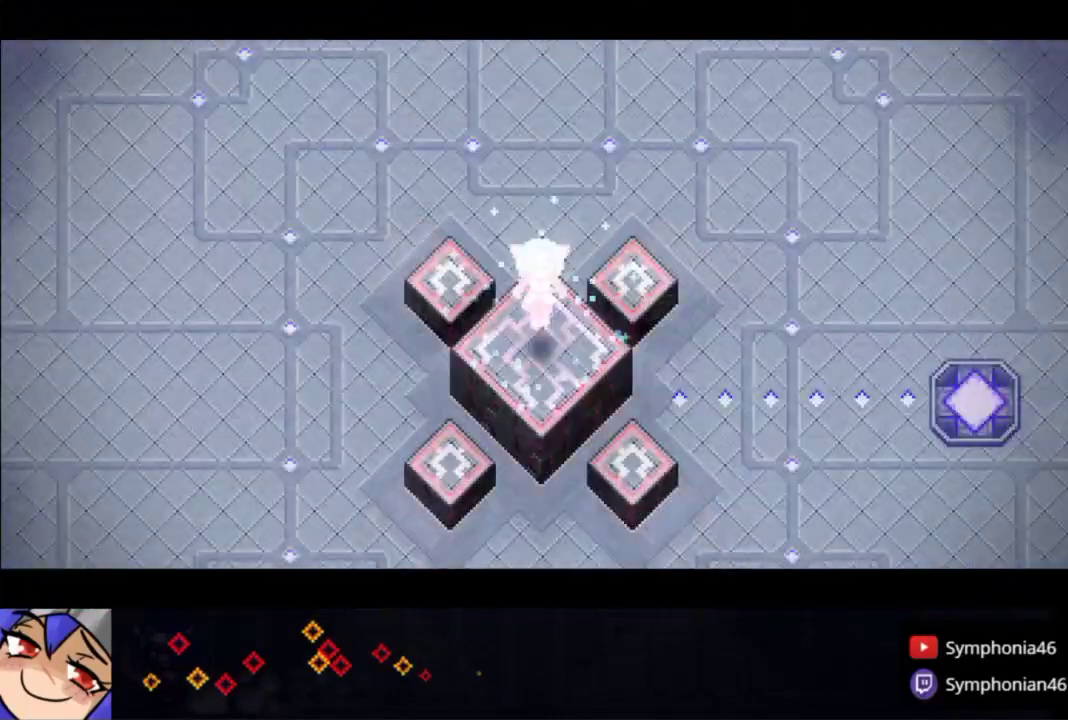
{"dt_ms": 500, "buttons": ["CIRCLE"], "left_stick": "center", "right_stick": "center", "events": [[50, "CIRCLE", "up"], [100, "CIRCLE", "down"], [200, "CIRCLE", "up"], [250, "CIRCLE", "down"], [350, "CIRCLE", "up"], [400, "CIRCLE", "down"]]}
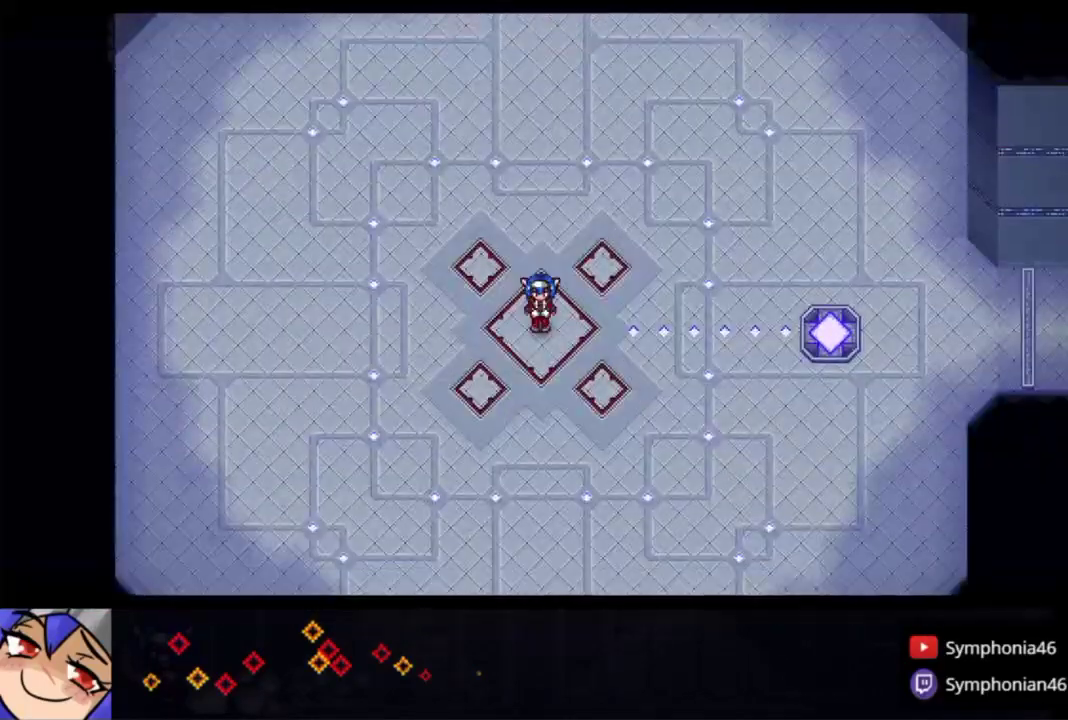
{"dt_ms": 500, "buttons": ["CIRCLE"], "left_stick": "center", "right_stick": "center", "events": [[150, "CIRCLE", "up"], [233, "CIRCLE", "down"], [300, "CIRCLE", "up"], [383, "CIRCLE", "down"], [450, "CIRCLE", "up"], [500, "CIRCLE", "down"]]}
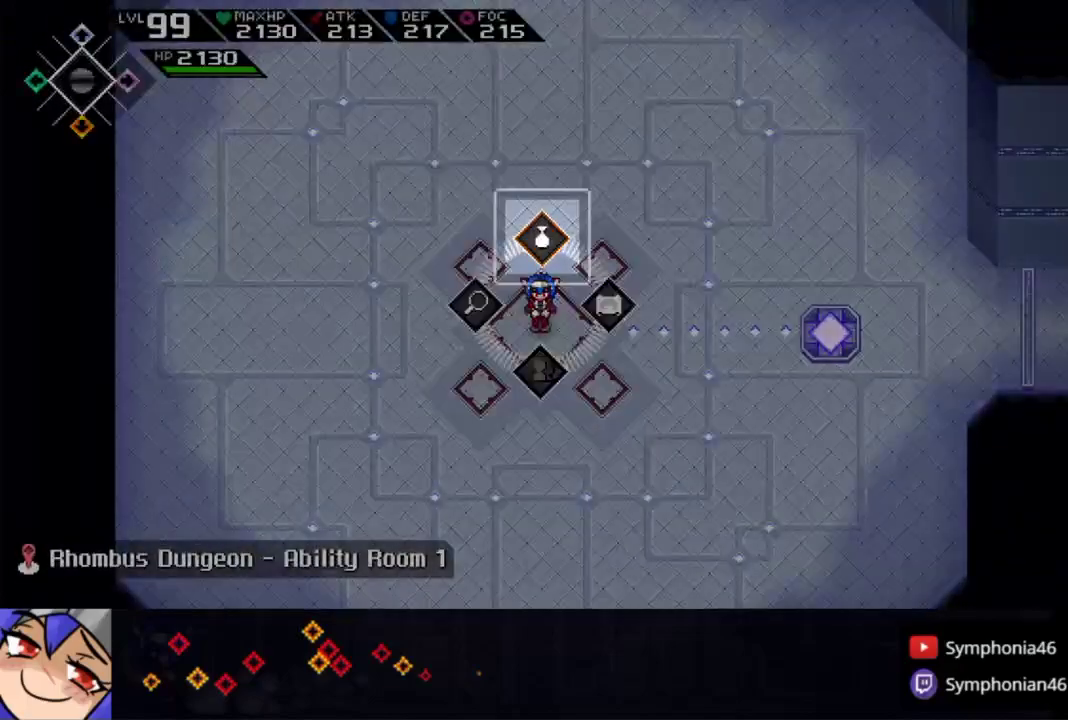
{"dt_ms": 500, "buttons": ["CIRCLE"], "left_stick": "down", "right_stick": "center", "events": [[83, "CIRCLE", "up"], [133, "CIRCLE", "down"], [200, "CIRCLE", "up"], [200, "left_stick", "down"], [283, "CIRCLE", "down"], [333, "L1", "down"], [433, "L1", "up"]]}
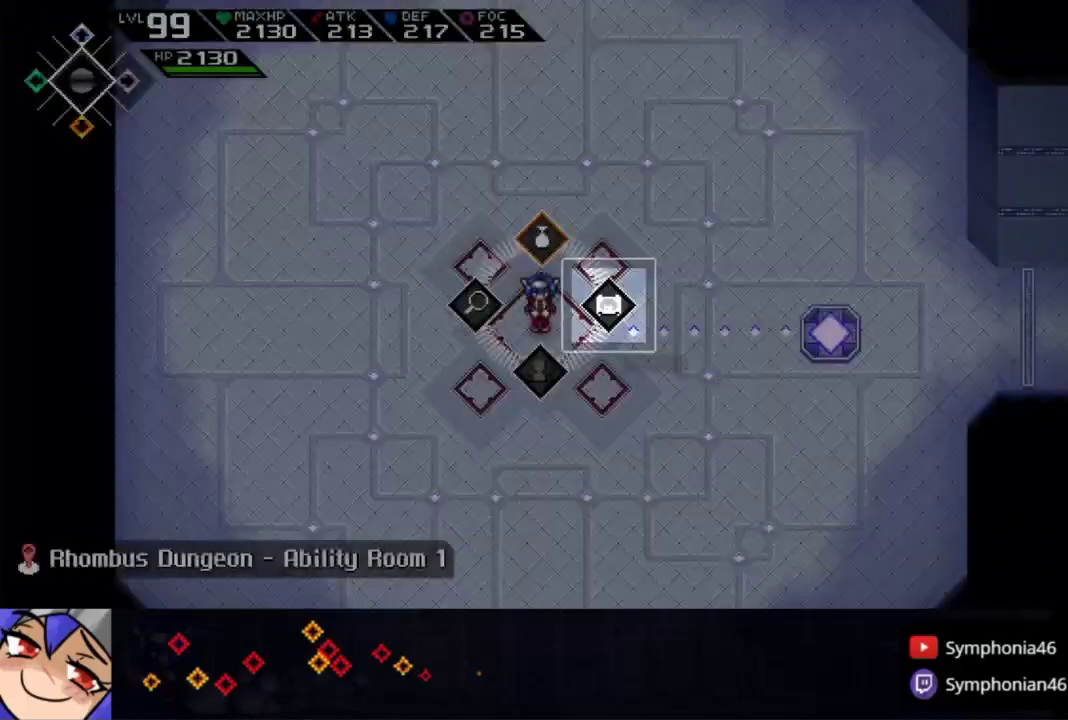
{"dt_ms": 500, "buttons": ["CIRCLE", "L1"], "left_stick": "down", "right_stick": "center", "events": [[33, "L1", "down"], [133, "CIRCLE", "up"], [150, "L1", "up"], [200, "CIRCLE", "down"], [233, "L1", "down"], [283, "CIRCLE", "up"], [333, "CIRCLE", "down"], [350, "L1", "up"], [417, "L1", "down"], [433, "CIRCLE", "up"], [483, "CIRCLE", "down"]]}
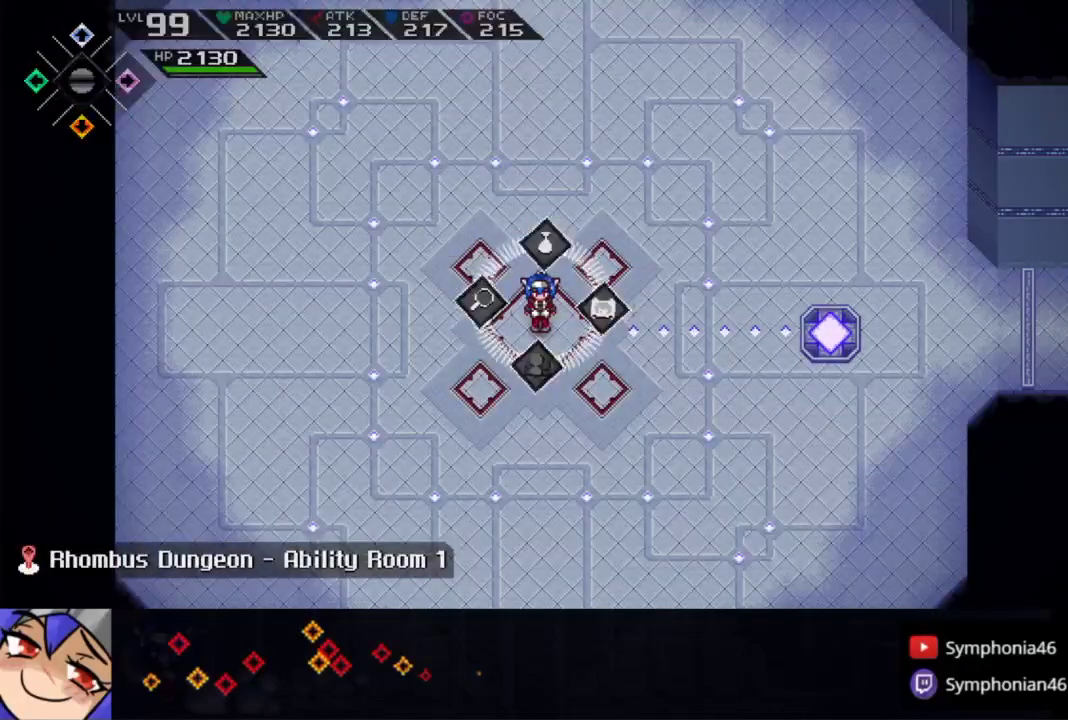
{"dt_ms": 500, "buttons": ["CIRCLE", "L1"], "left_stick": "down", "right_stick": "center", "events": [[183, "CIRCLE", "up"], [233, "CIRCLE", "down"], [350, "CIRCLE", "up"], [400, "CIRCLE", "down"]]}
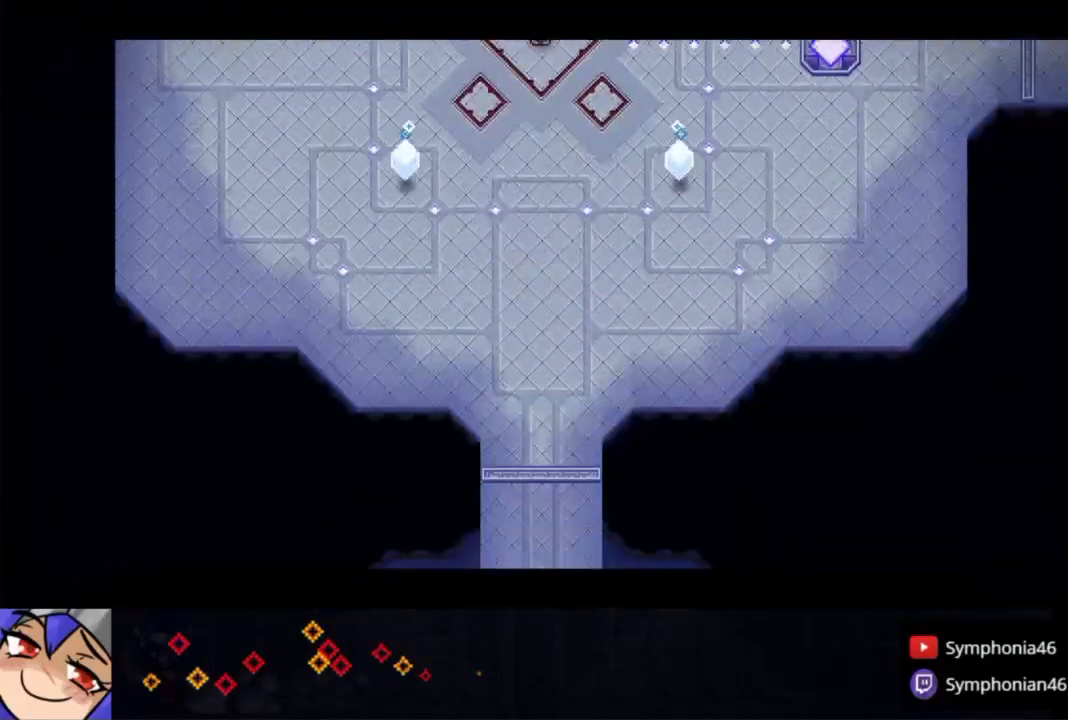
{"dt_ms": 500, "buttons": ["CIRCLE"], "left_stick": "down", "right_stick": "center", "events": [[33, "CIRCLE", "up"], [83, "L1", "up"], [150, "L1", "down"], [283, "L1", "up"], [350, "L1", "down"], [450, "CIRCLE", "down"], [450, "L1", "up"]]}
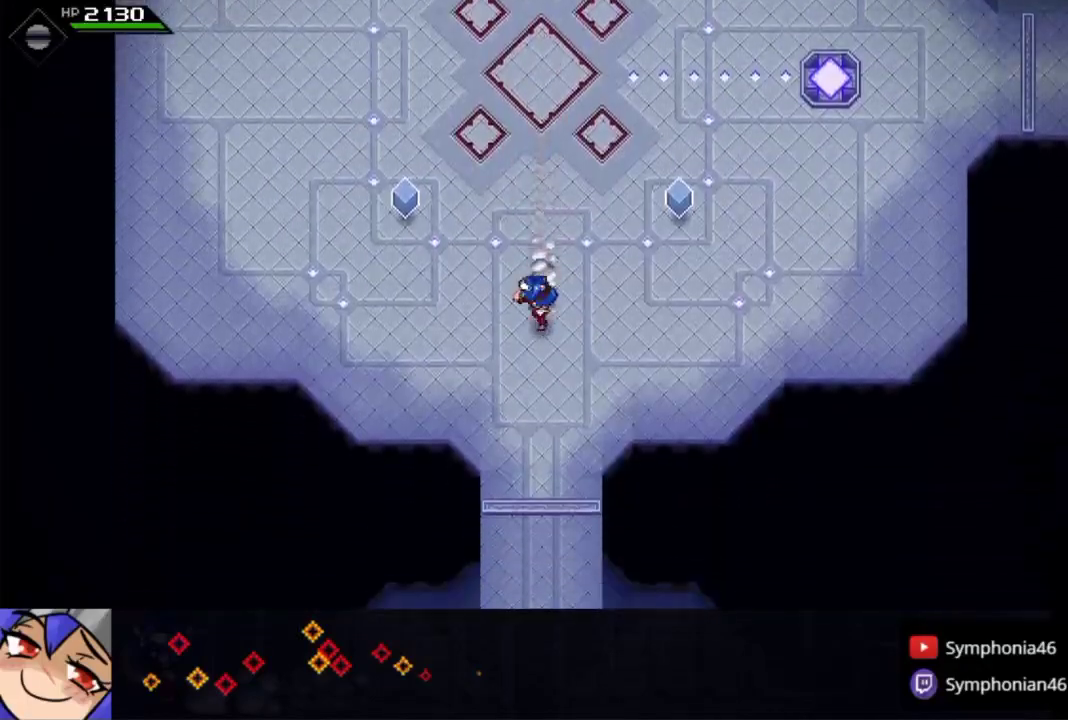
{"dt_ms": 500, "buttons": ["CIRCLE"], "left_stick": "down", "right_stick": "center", "events": [[133, "L1", "down"], [233, "L1", "up"], [333, "L1", "down"], [400, "L1", "up"]]}
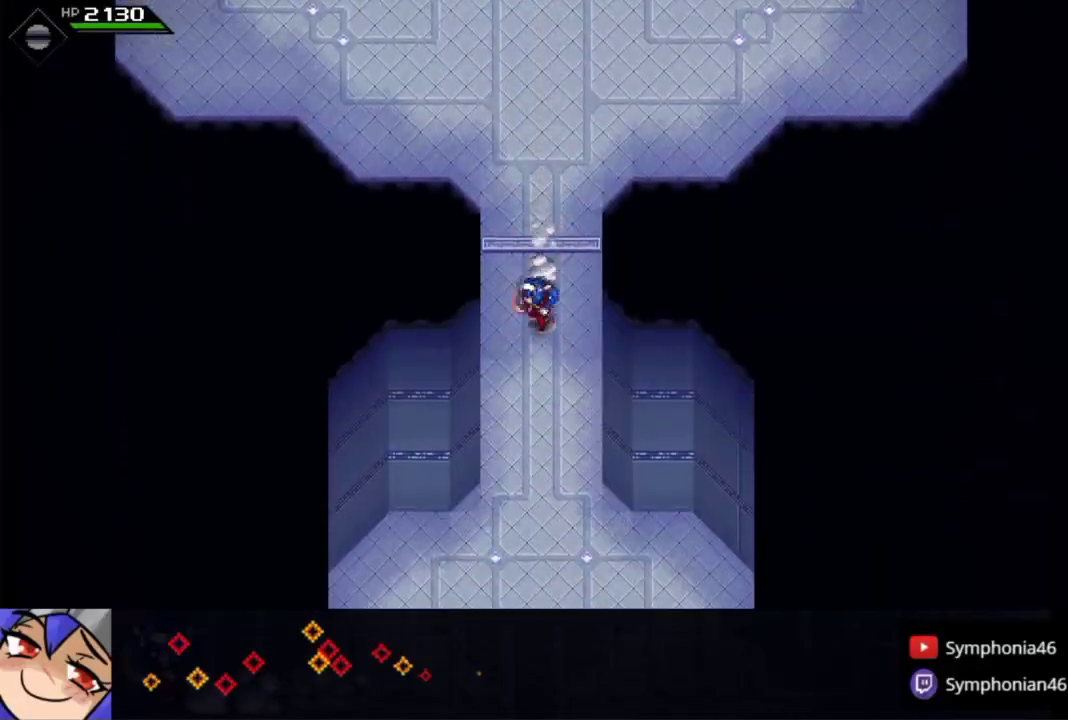
{"dt_ms": 1000, "buttons": [], "left_stick": "center", "right_stick": "center"}
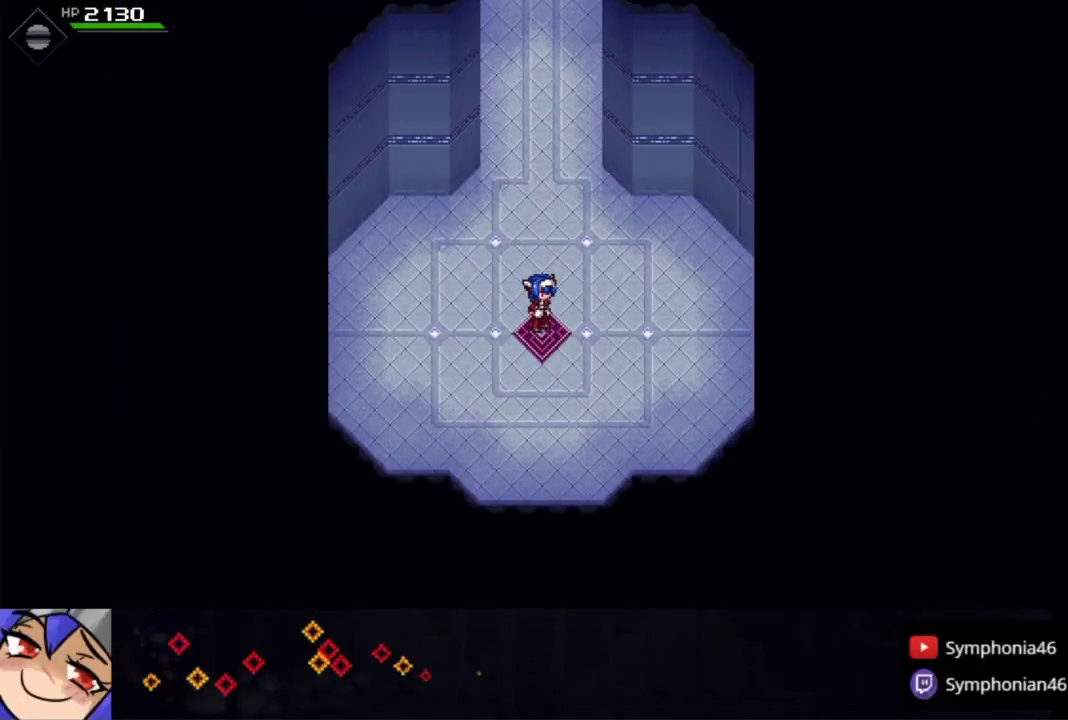
{"dt_ms": 500, "buttons": ["L1"], "left_stick": "left", "right_stick": "center", "events": [[100, "left_stick", "left"], [200, "L1", "down"], [300, "L1", "up"], [450, "L1", "down"]]}
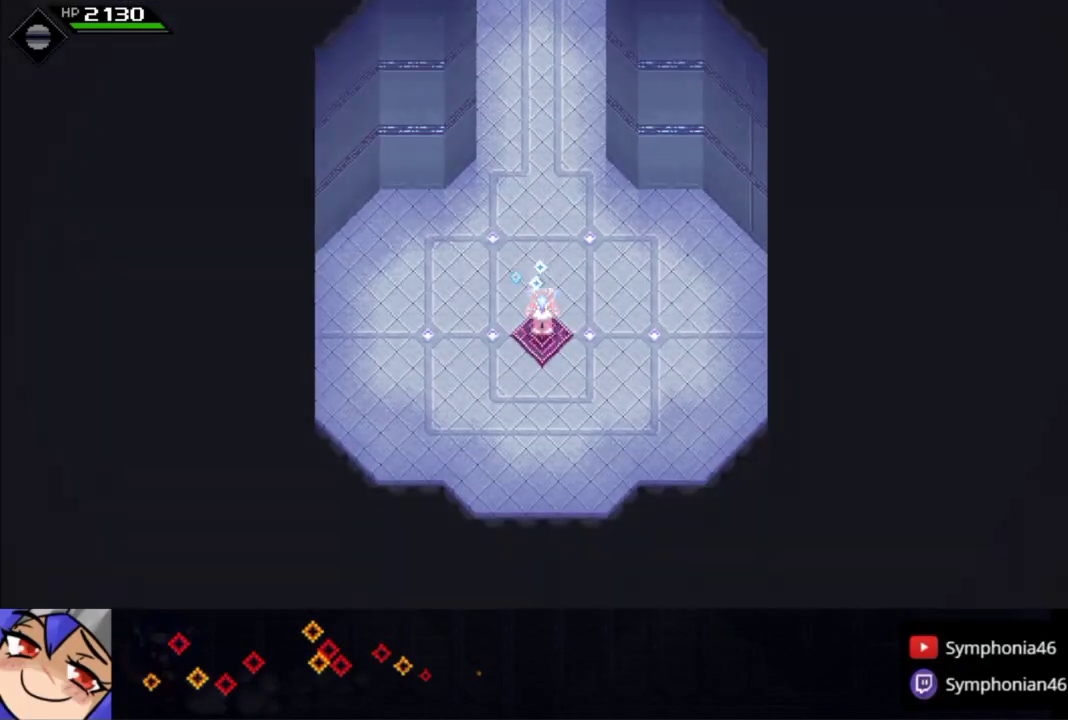
{"dt_ms": 500, "buttons": [], "left_stick": "left", "right_stick": "center", "events": [[50, "L1", "up"], [150, "L1", "down"], [283, "L1", "up"], [383, "L1", "down"], [500, "L1", "up"]]}
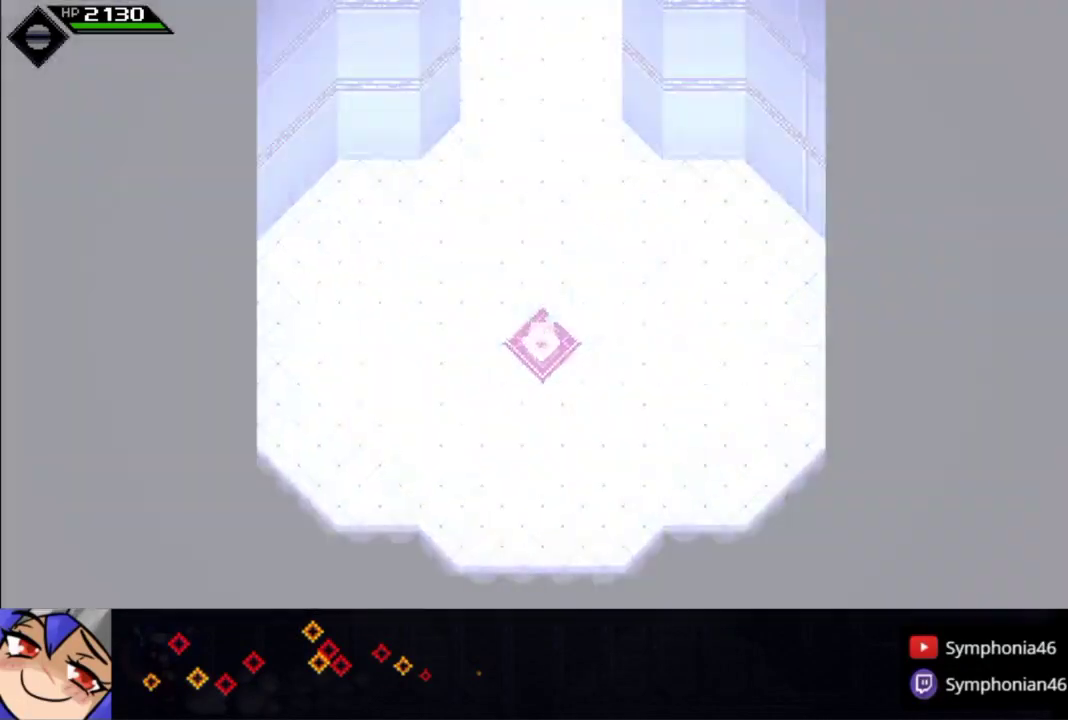
{"dt_ms": 500, "buttons": ["L1"], "left_stick": "left", "right_stick": "center", "events": [[100, "L1", "down"], [200, "L1", "up"], [300, "L1", "down"], [400, "L1", "up"], [500, "L1", "down"]]}
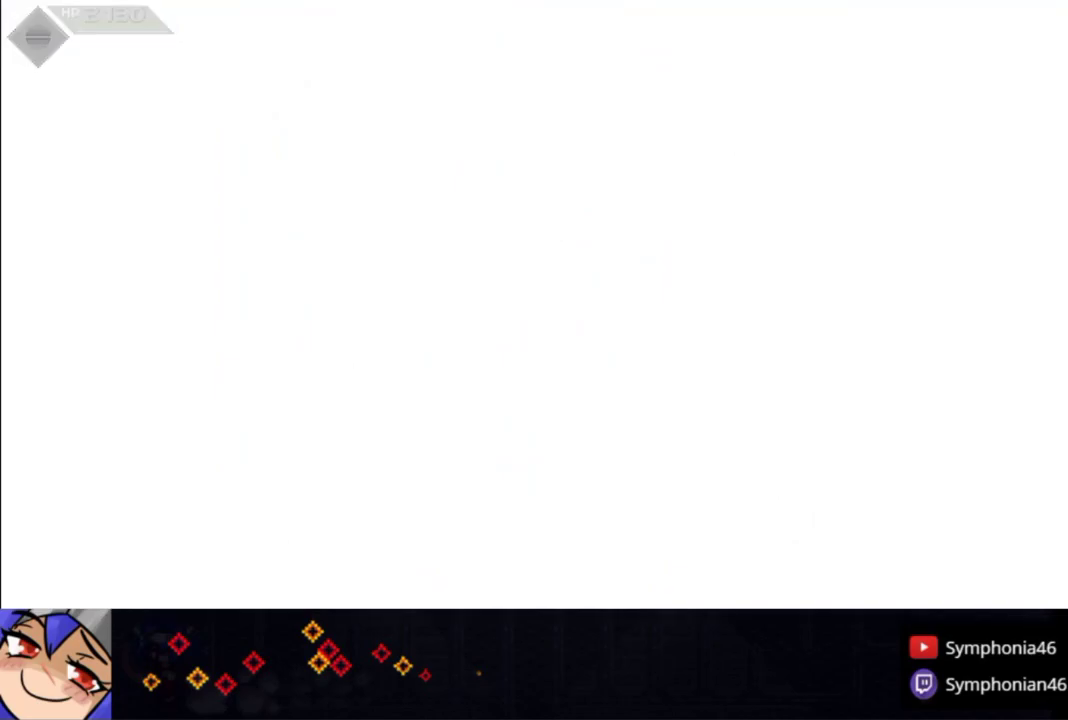
{"dt_ms": 500, "buttons": [], "left_stick": "left", "right_stick": "center", "events": [[100, "L1", "up"], [200, "L1", "down"], [300, "L1", "up"], [417, "L1", "down"], [500, "L1", "up"]]}
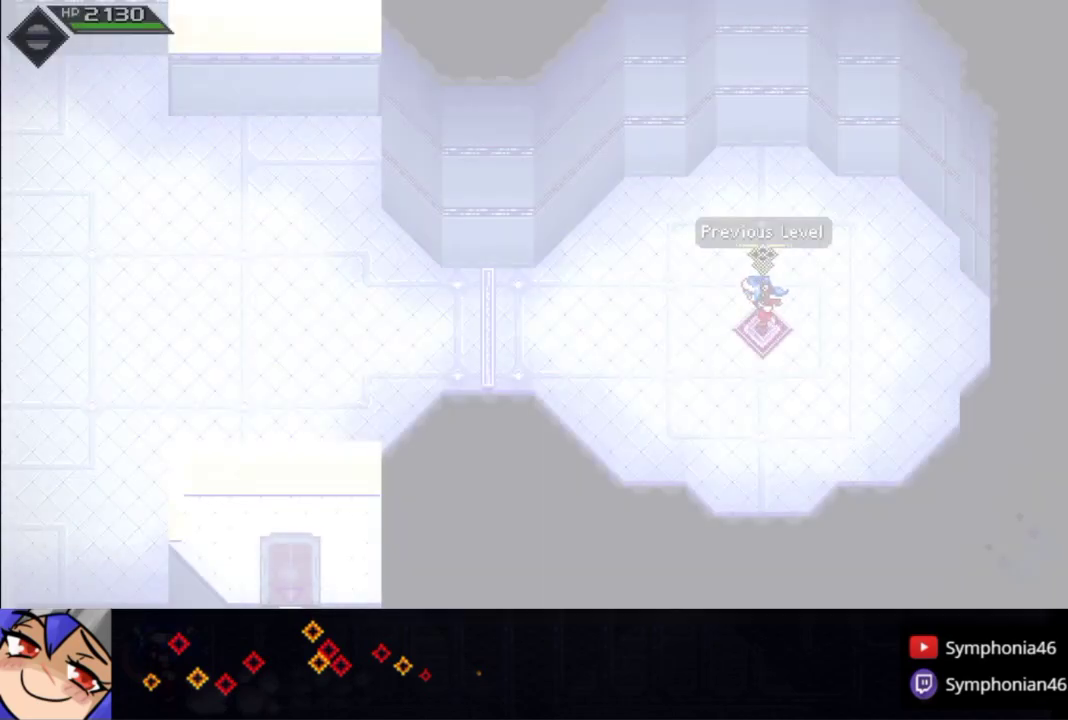
{"dt_ms": 500, "buttons": ["CIRCLE"], "left_stick": "left", "right_stick": "center", "events": [[100, "L1", "down"], [183, "L1", "up"], [283, "L1", "down"], [383, "L1", "up"], [433, "CIRCLE", "down"]]}
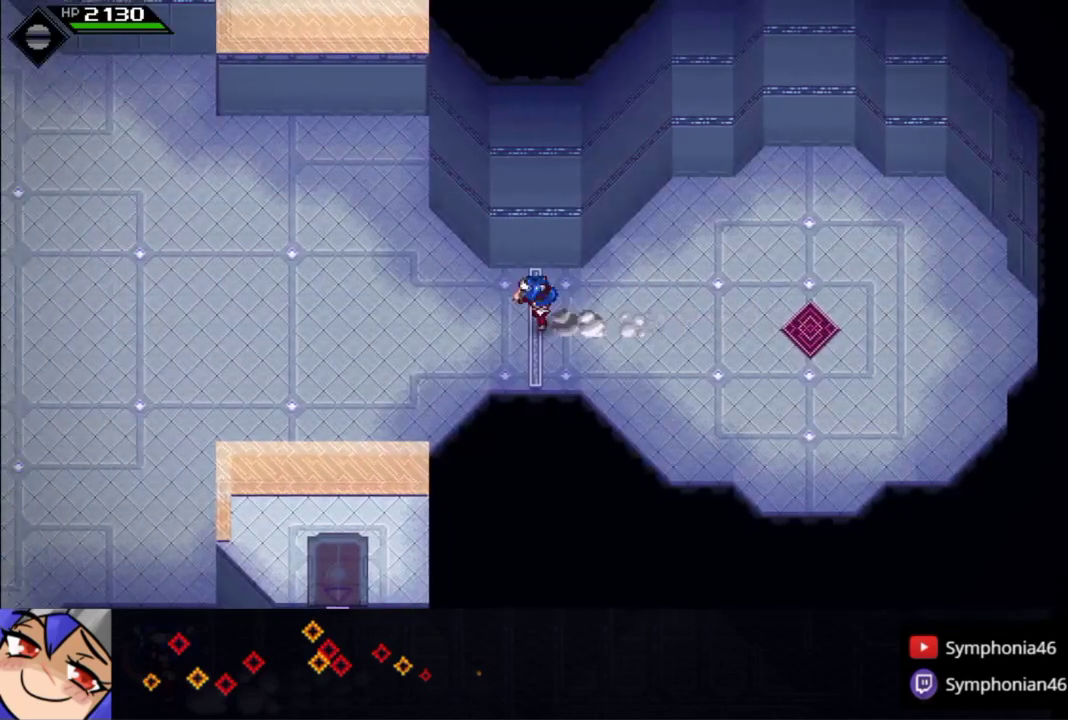
{"dt_ms": 500, "buttons": ["L1"], "left_stick": "left", "right_stick": "center", "events": [[83, "L1", "down"], [150, "L1", "up"], [183, "CIRCLE", "up"], [250, "L1", "down"], [333, "L1", "up"], [450, "L1", "down"]]}
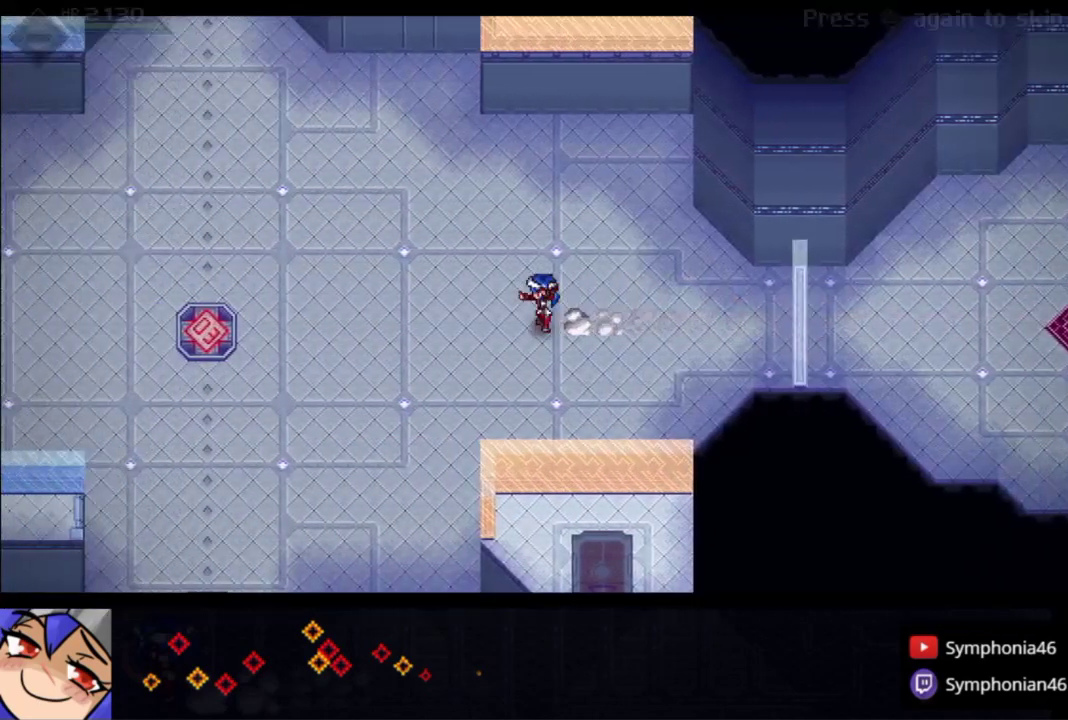
{"dt_ms": 500, "buttons": [], "left_stick": "left", "right_stick": "center", "events": [[33, "L1", "up"], [150, "L1", "down"], [250, "L1", "up"], [383, "L1", "down"], [483, "L1", "up"]]}
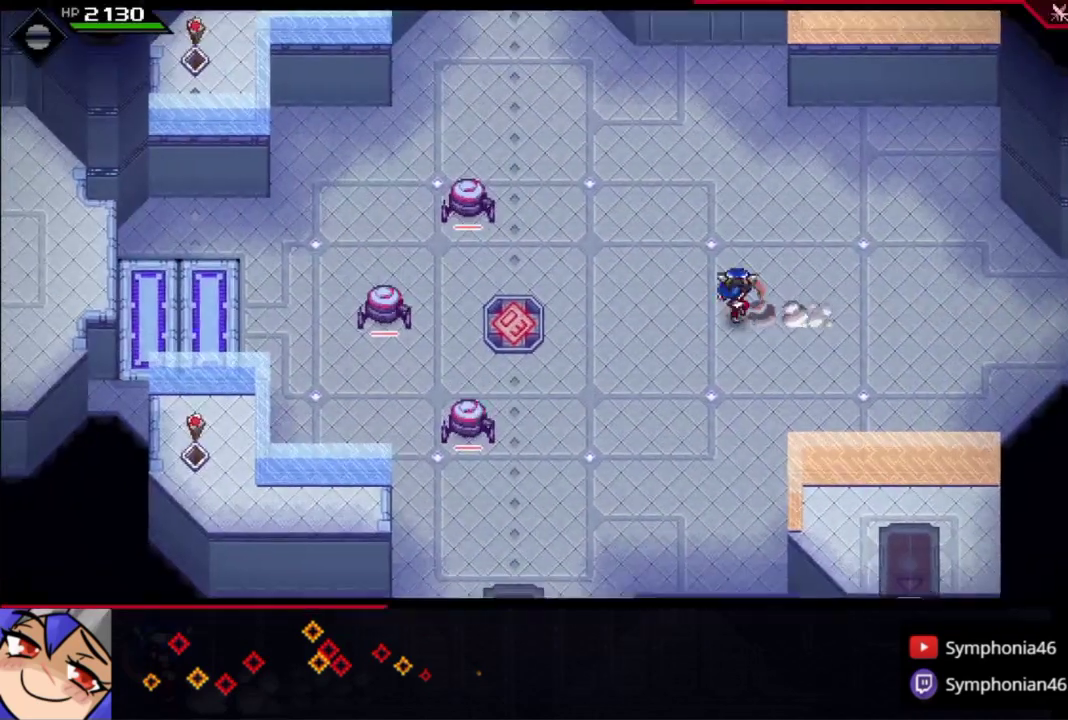
{"dt_ms": 500, "buttons": [], "left_stick": "down-left", "right_stick": "center", "events": [[83, "L1", "down"], [183, "L1", "up"], [250, "L1", "down"], [350, "L1", "up"], [383, "SQUARE", "down"], [400, "left_stick", "down-left"], [500, "SQUARE", "up"]]}
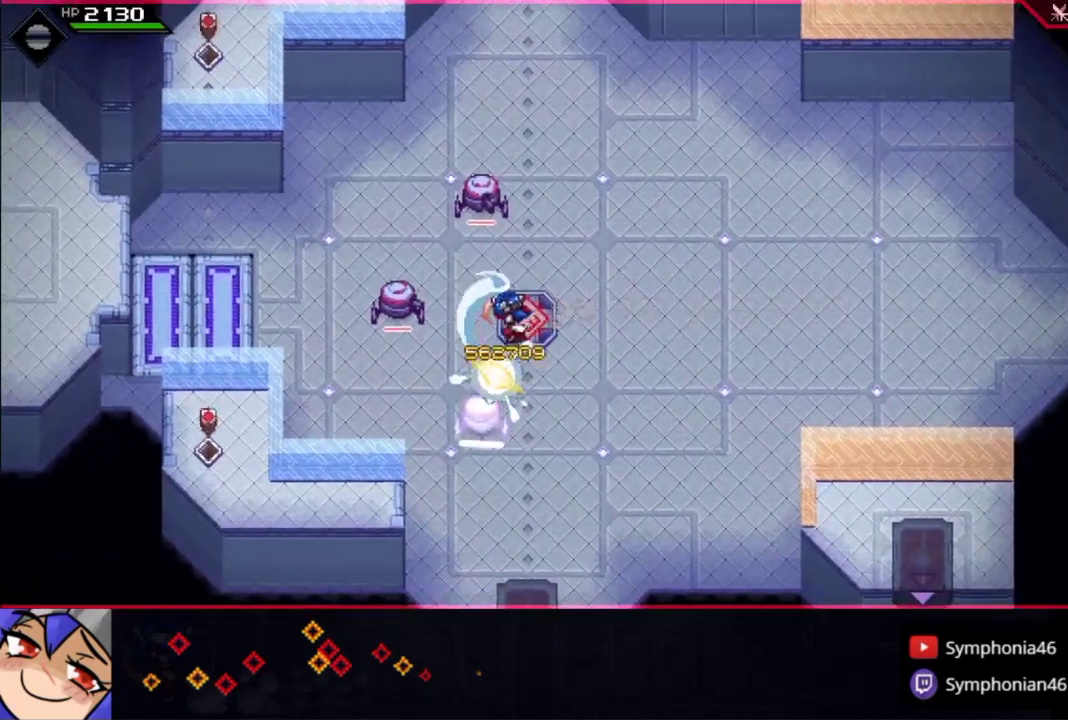
{"dt_ms": 500, "buttons": ["SQUARE"], "left_stick": "up", "right_stick": "center", "events": [[50, "SQUARE", "down"], [67, "left_stick", "left"], [183, "SQUARE", "up"], [283, "left_stick", "up"], [300, "L1", "down"], [400, "L1", "up"], [433, "SQUARE", "down"]]}